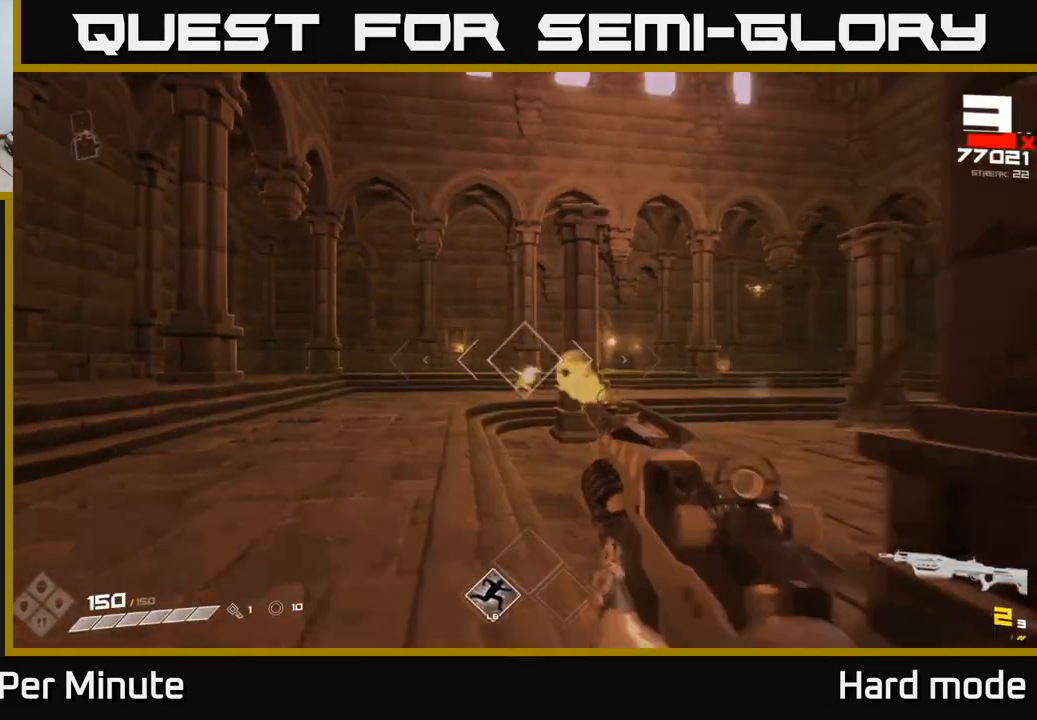
Gameplay with a controller (Xbox layout); each line is a JSON object with the inputs held at the frame after it. "events" lists button and stick changes between this image and that frame as [ms after this image, input, new state], when the widget could be followed in between.
{"buttons": [], "left_stick": "up", "right_stick": "center", "events": [[100, "R2", "up"], [267, "R2", "down"], [383, "R2", "up"]]}
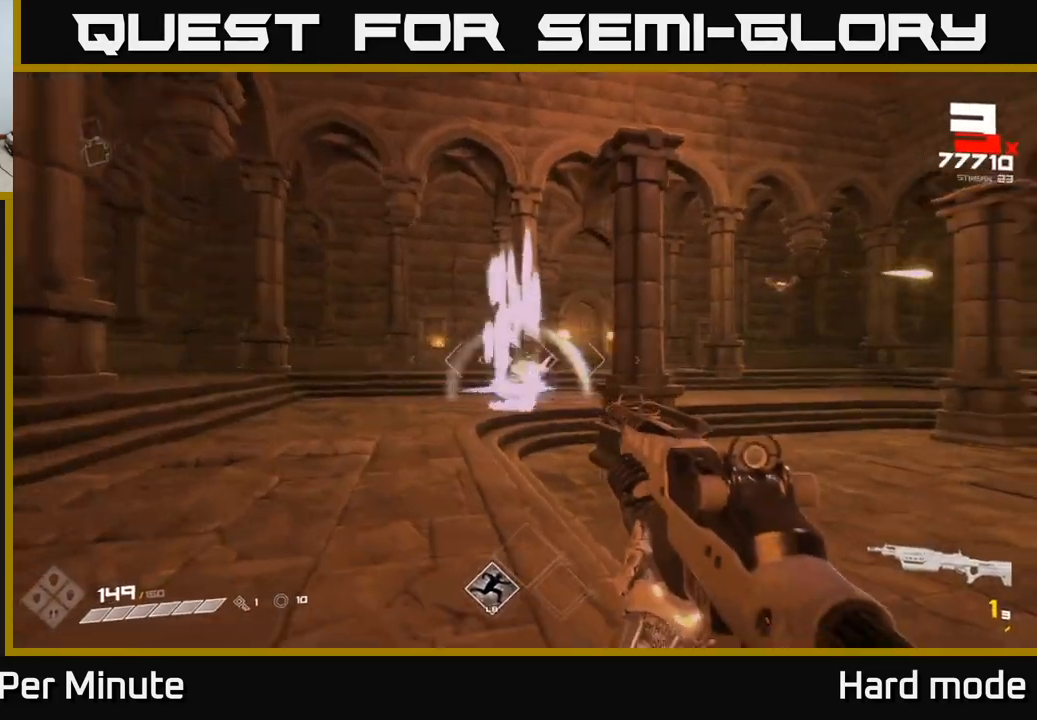
{"buttons": ["R1"], "left_stick": "up-left", "right_stick": "center", "events": [[17, "left_stick", "left"], [33, "right_stick", "right"], [100, "R2", "down"], [200, "R2", "up"], [200, "right_stick", "center"], [417, "left_stick", "up-left"], [450, "R1", "down"]]}
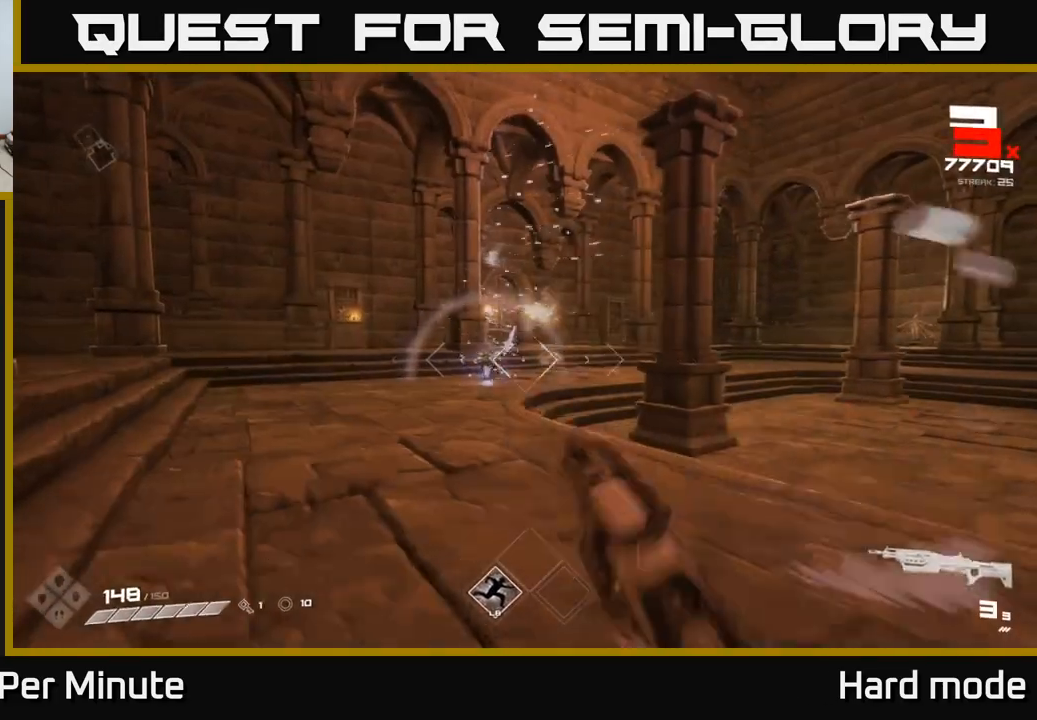
{"buttons": [], "left_stick": "up", "right_stick": "center", "events": [[67, "R1", "up"], [267, "left_stick", "up"], [300, "R2", "down"], [450, "R2", "up"]]}
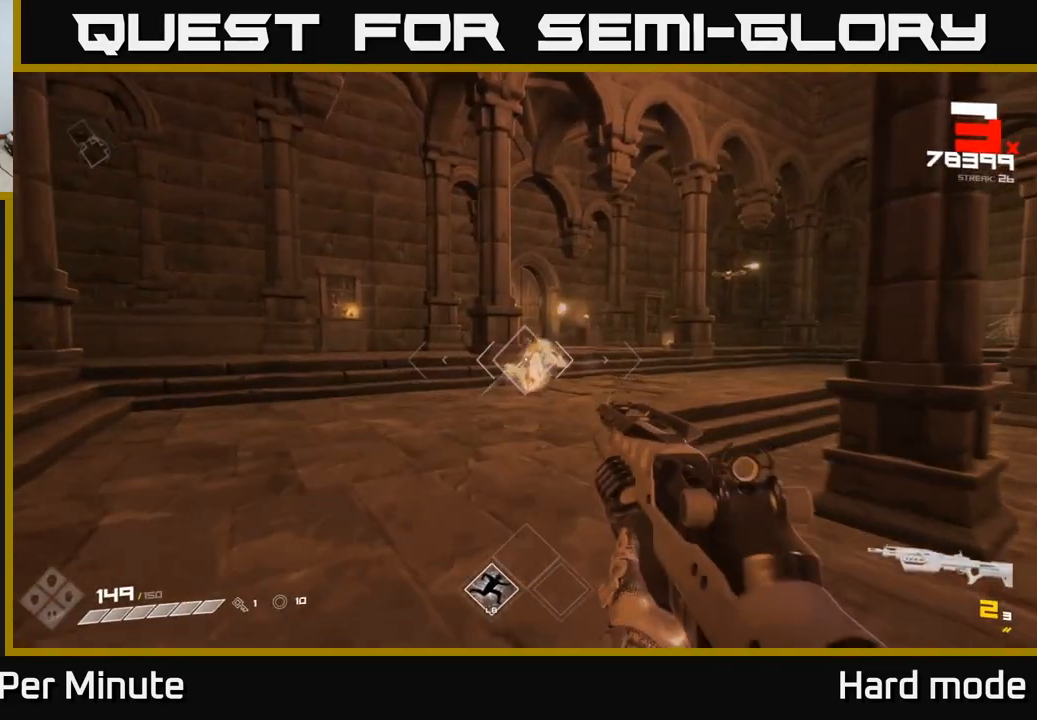
{"buttons": ["R2"], "left_stick": "up", "right_stick": "center", "events": [[117, "R2", "down"], [250, "R2", "up"], [467, "R2", "down"]]}
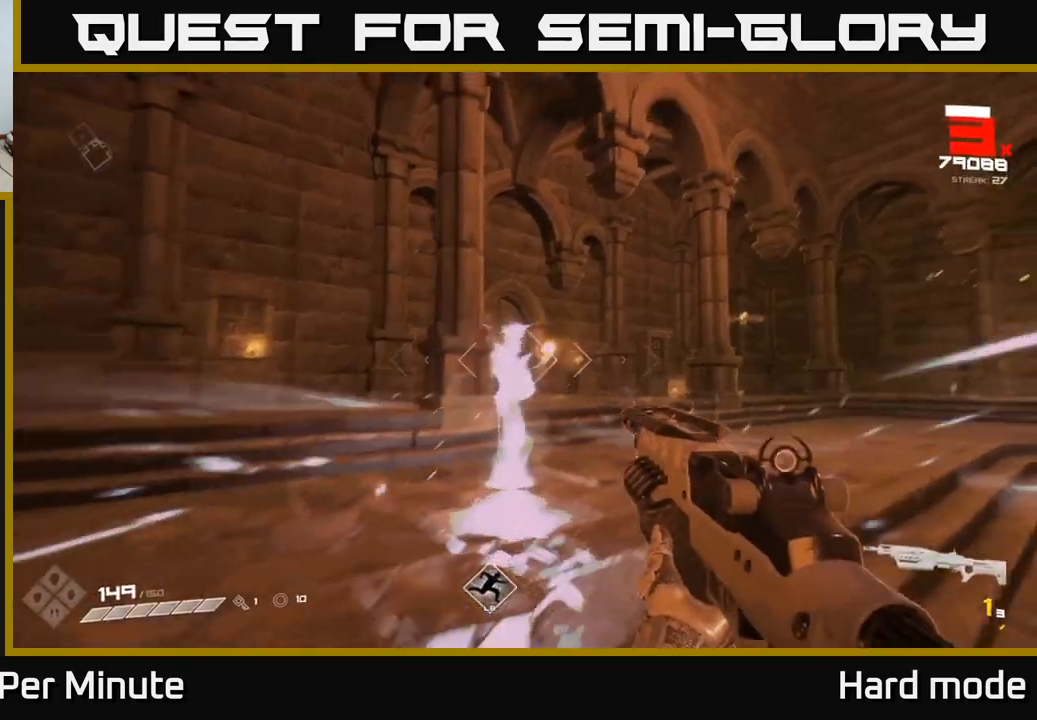
{"buttons": [], "left_stick": "down-left", "right_stick": "right", "events": [[83, "R2", "up"], [83, "left_stick", "down-left"], [300, "R1", "down"], [433, "R1", "up"], [500, "right_stick", "right"]]}
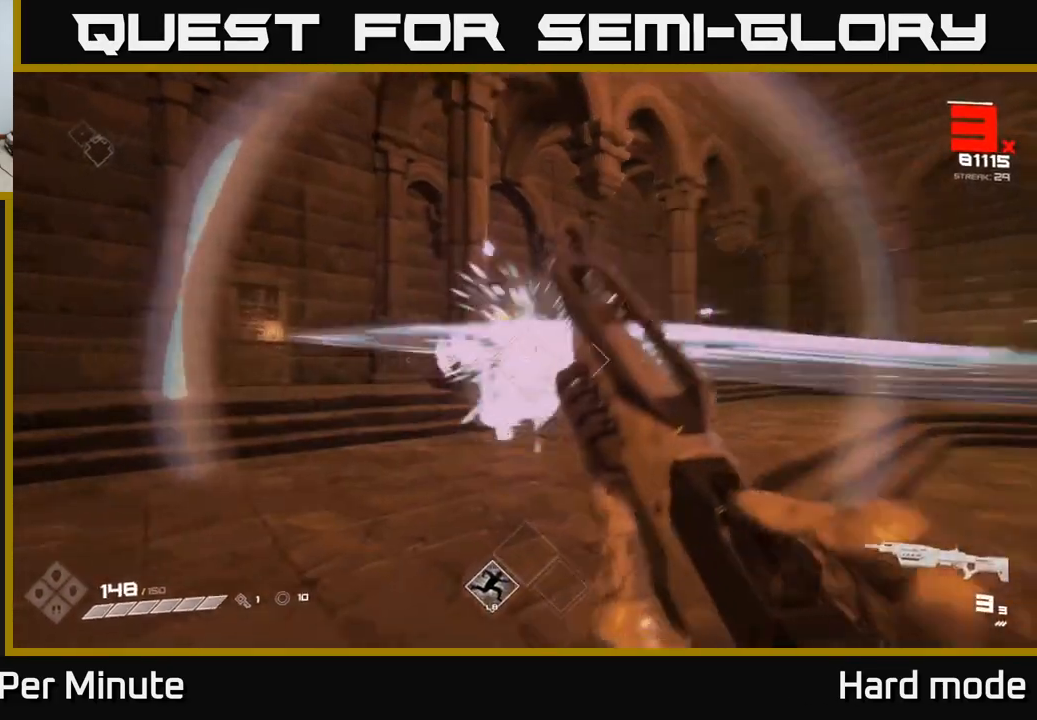
{"buttons": [], "left_stick": "center", "right_stick": "down-right", "events": [[133, "right_stick", "center"], [183, "left_stick", "left"], [217, "R2", "down"], [350, "R2", "up"], [400, "left_stick", "center"], [400, "right_stick", "right"], [500, "right_stick", "down-right"]]}
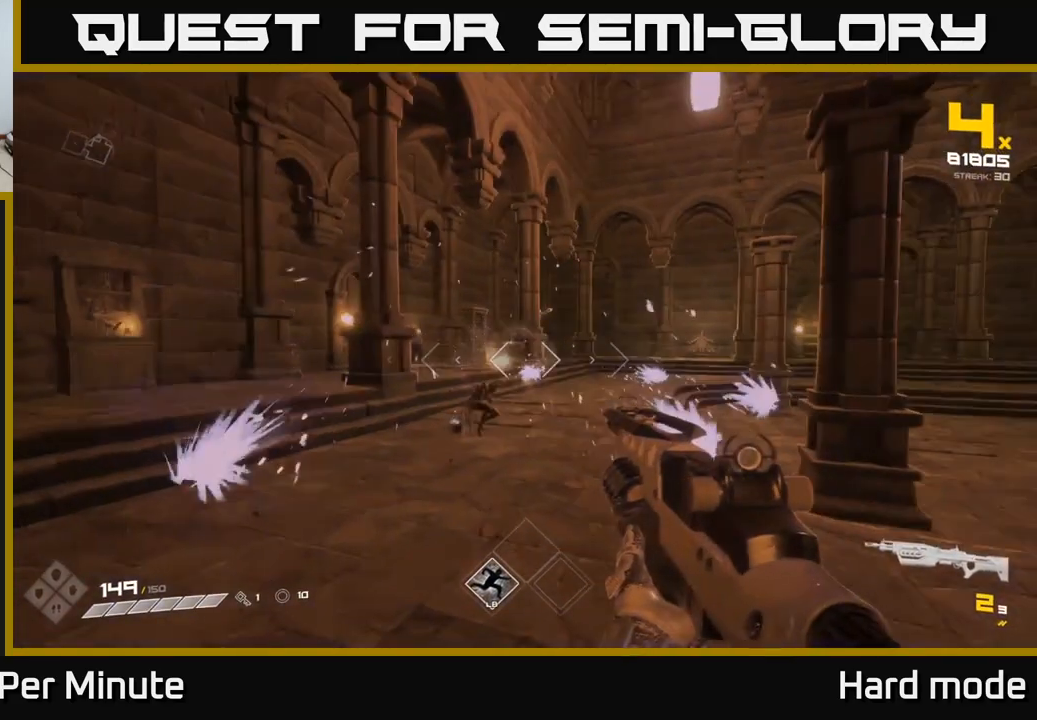
{"buttons": [], "left_stick": "center", "right_stick": "center", "events": [[17, "R2", "down"], [17, "right_stick", "center"], [133, "R2", "up"], [300, "right_stick", "left"], [333, "R2", "down"], [383, "right_stick", "center"], [467, "R2", "up"]]}
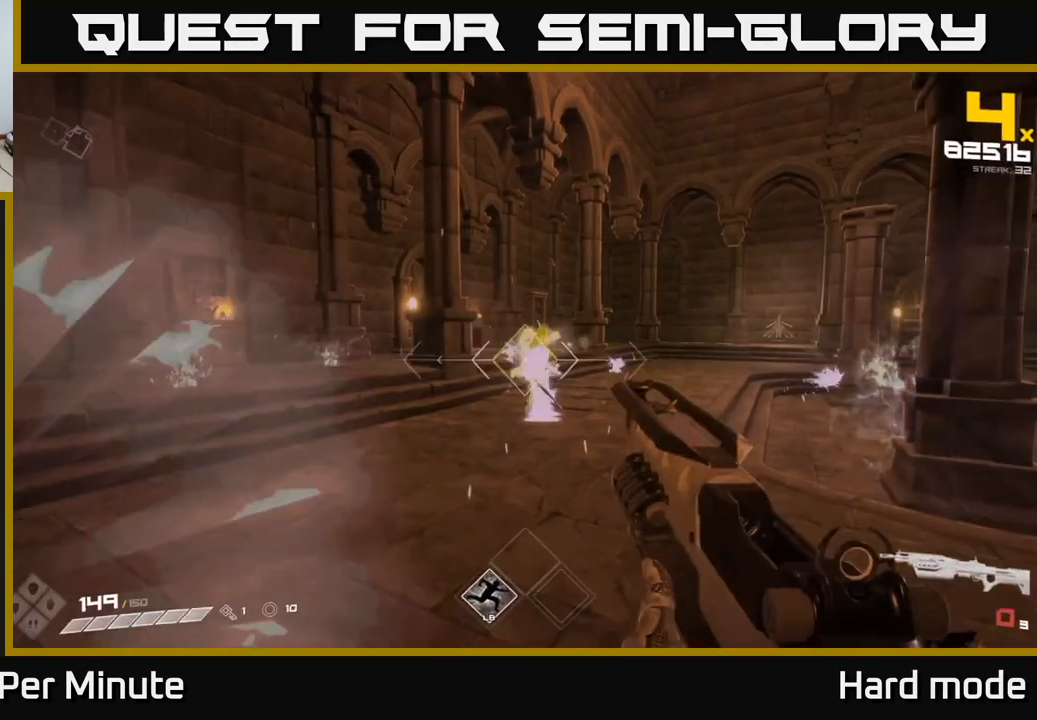
{"buttons": [], "left_stick": "center", "right_stick": "center", "events": [[150, "R1", "down"], [267, "R1", "up"]]}
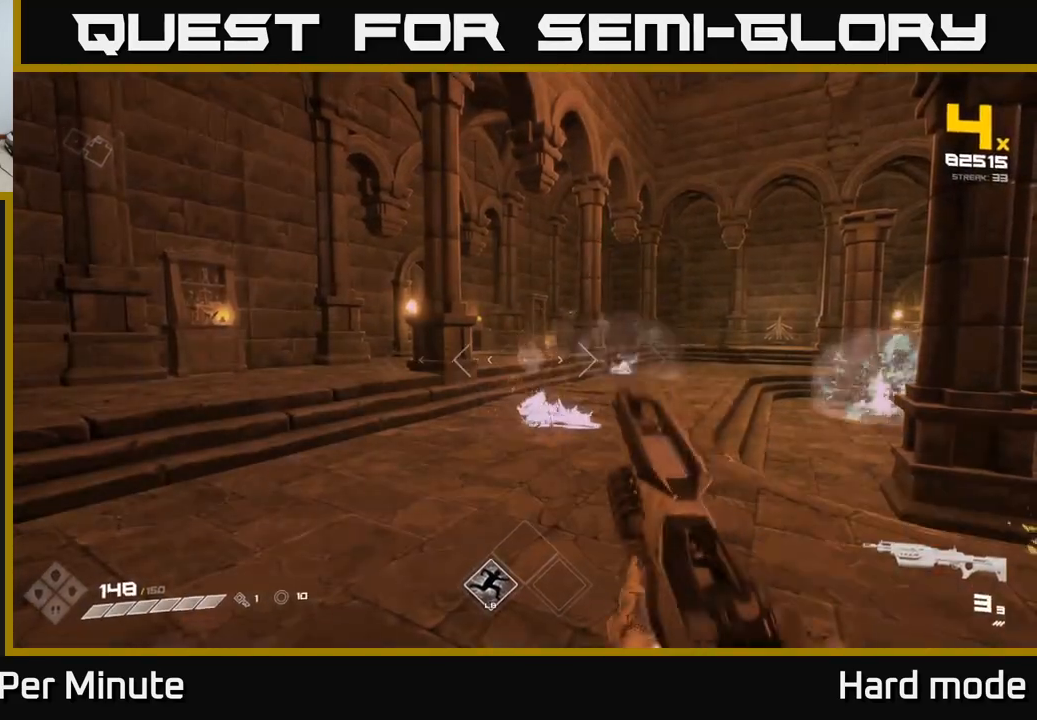
{"buttons": [], "left_stick": "left", "right_stick": "right", "events": [[83, "R2", "down"], [100, "left_stick", "up"], [150, "R2", "up"], [167, "right_stick", "right"], [317, "left_stick", "left"], [383, "R1", "down"], [500, "R1", "up"]]}
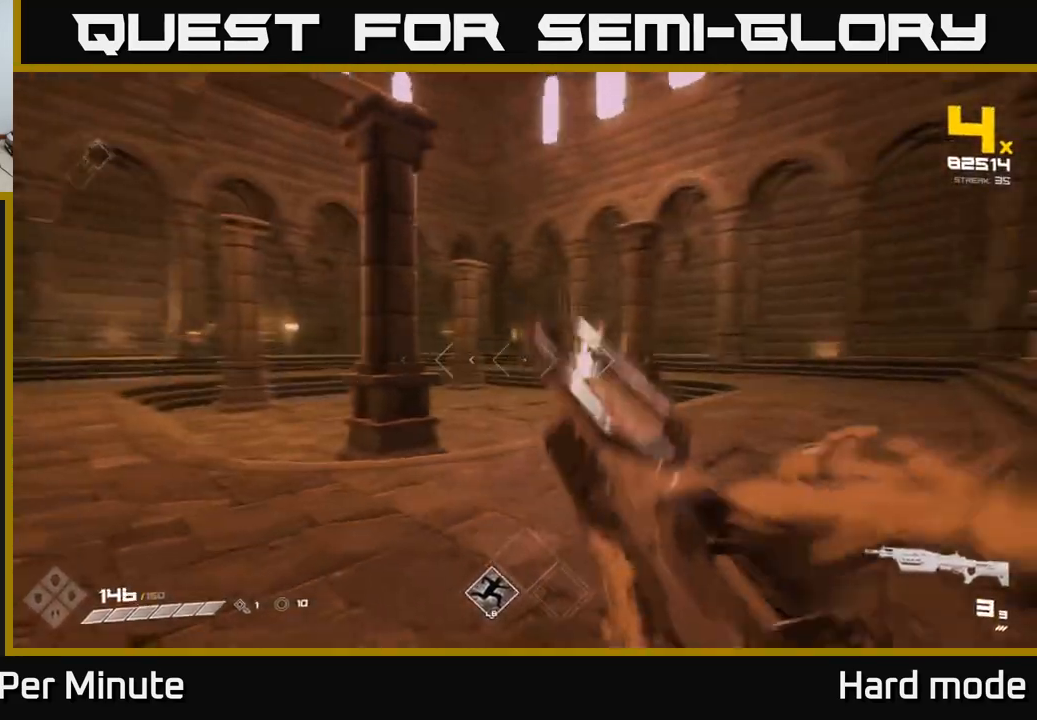
{"buttons": [], "left_stick": "up", "right_stick": "center", "events": [[33, "right_stick", "center"], [133, "left_stick", "down-right"], [250, "left_stick", "center"], [467, "left_stick", "up"]]}
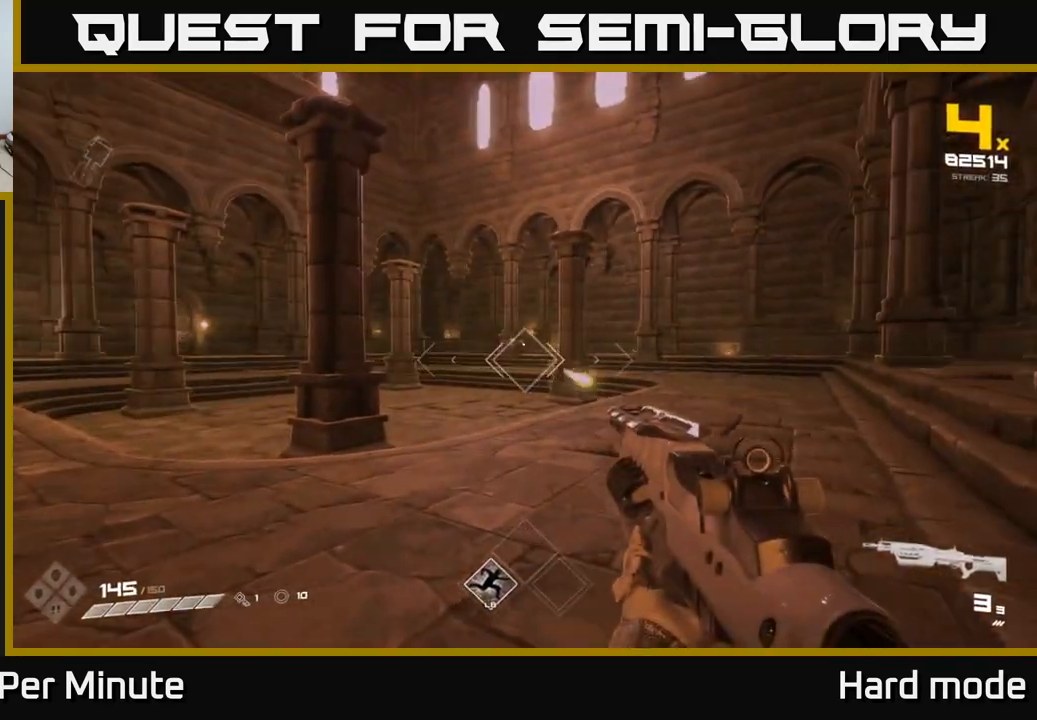
{"buttons": ["R2"], "left_stick": "up", "right_stick": "left", "events": [[117, "R2", "down"], [217, "R2", "up"], [400, "R2", "down"], [483, "right_stick", "left"]]}
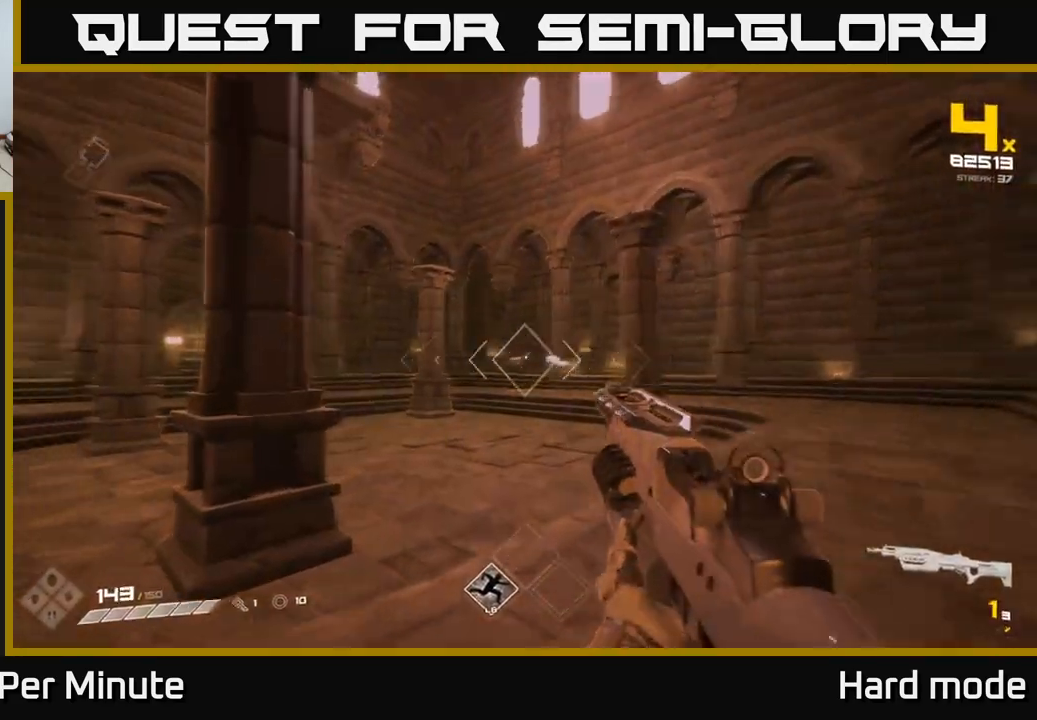
{"buttons": [], "left_stick": "up-right", "right_stick": "left", "events": [[17, "R2", "up"], [83, "left_stick", "up-right"], [117, "right_stick", "center"], [267, "R2", "down"], [383, "R2", "up"], [467, "right_stick", "left"]]}
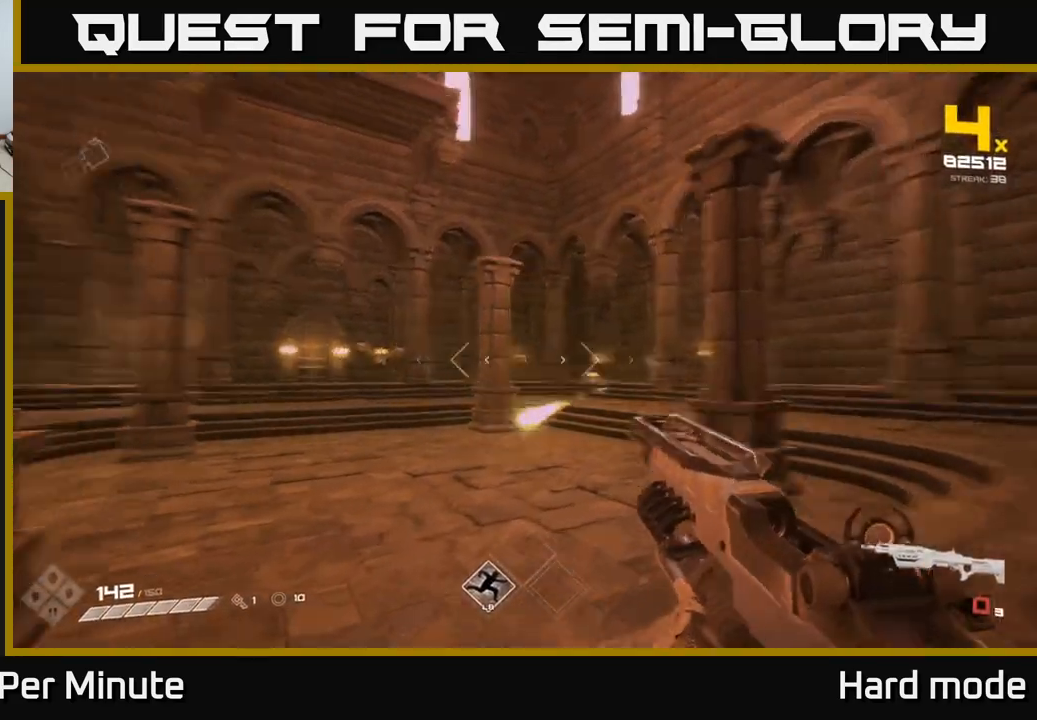
{"buttons": ["R2"], "left_stick": "up-right", "right_stick": "center", "events": [[67, "R1", "down"], [133, "right_stick", "center"], [167, "R1", "up"], [283, "left_stick", "up-left"], [317, "right_stick", "left"], [400, "right_stick", "center"], [450, "R2", "down"], [450, "left_stick", "up-right"]]}
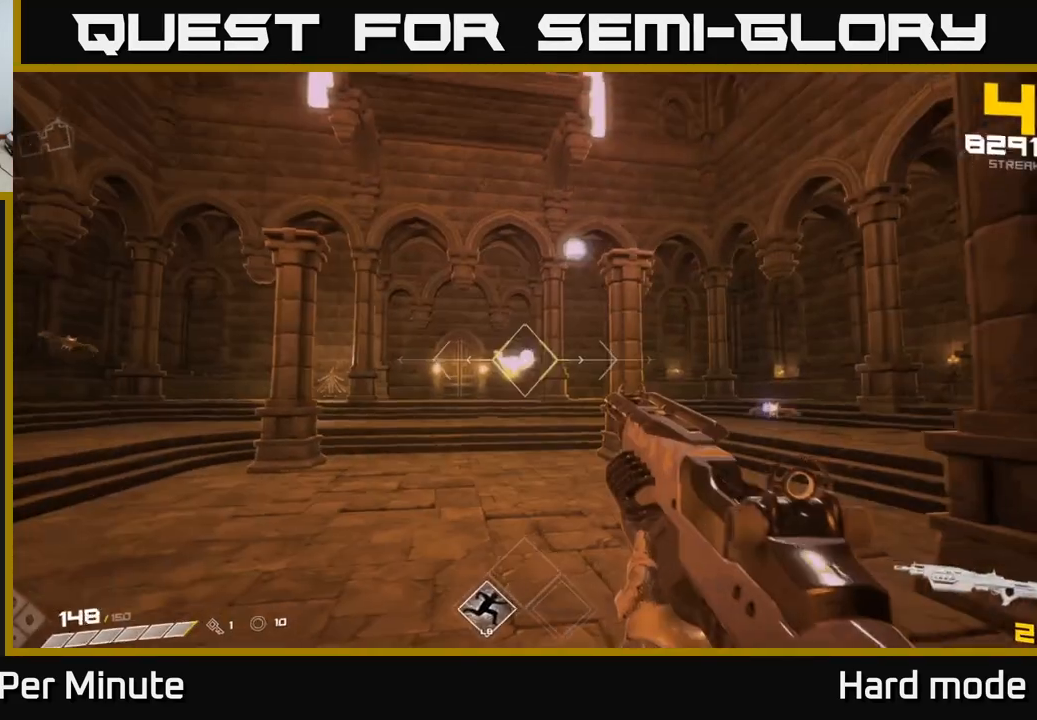
{"buttons": [], "left_stick": "up", "right_stick": "center", "events": [[67, "R2", "up"], [200, "left_stick", "right"], [250, "right_stick", "right"], [317, "left_stick", "left"], [450, "left_stick", "up"], [500, "right_stick", "center"]]}
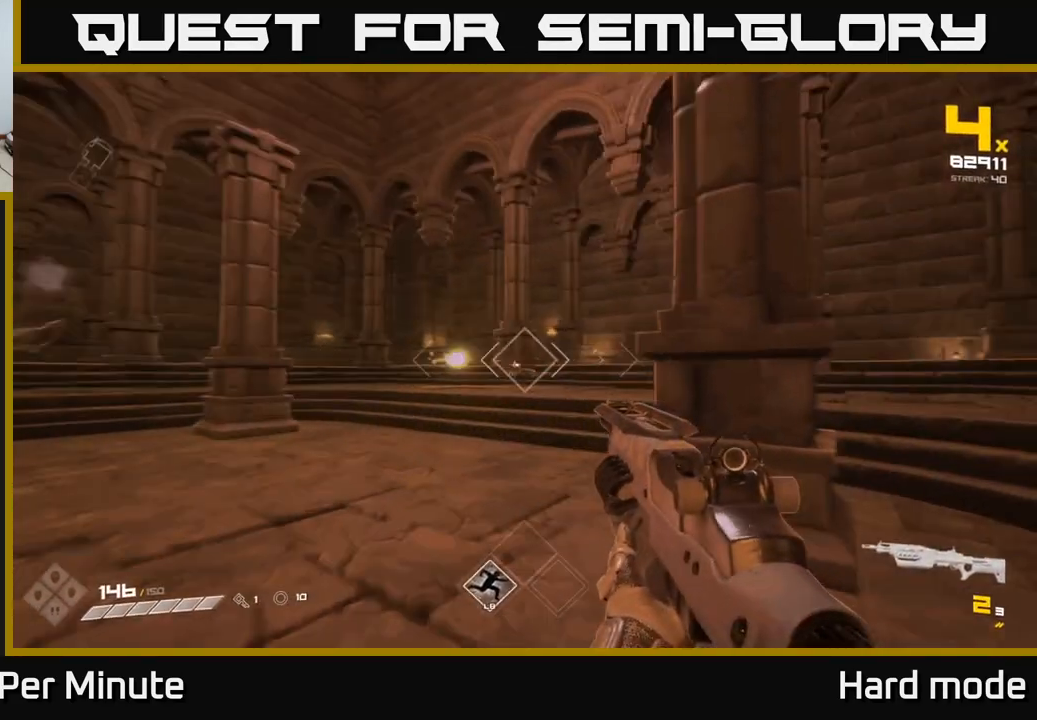
{"buttons": ["R1"], "left_stick": "up", "right_stick": "center", "events": [[100, "R2", "down"], [167, "left_stick", "up-left"], [200, "R2", "up"], [350, "left_stick", "up"], [417, "R1", "down"]]}
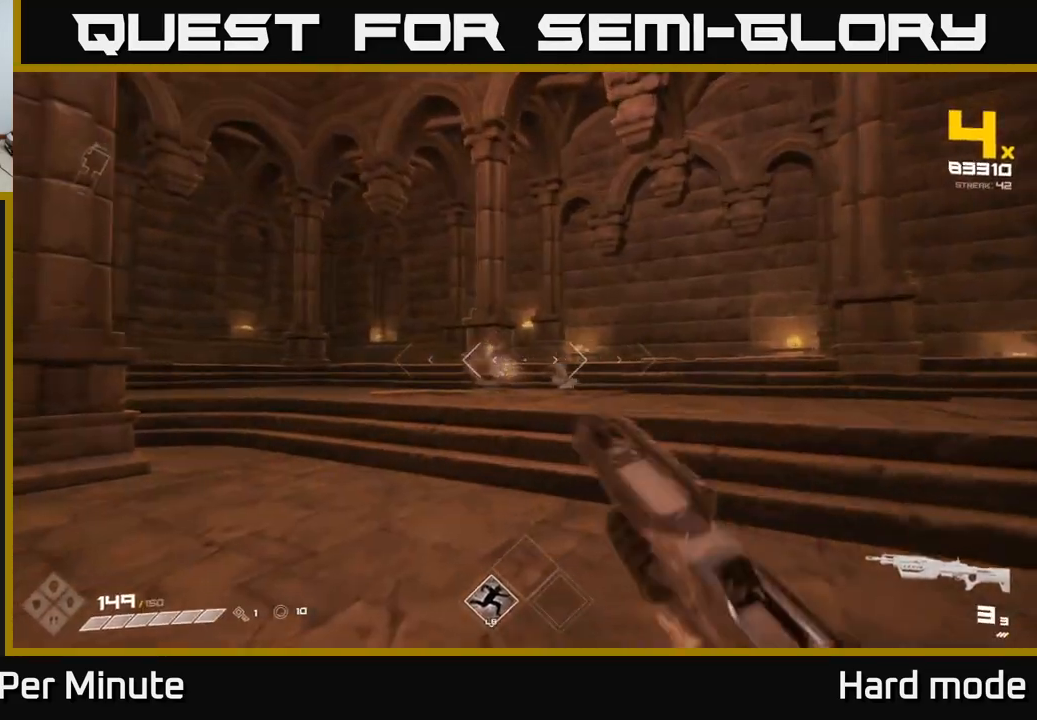
{"buttons": [], "left_stick": "right", "right_stick": "left", "events": [[33, "R1", "up"], [33, "right_stick", "left"], [100, "left_stick", "right"], [233, "left_stick", "down"], [383, "left_stick", "right"]]}
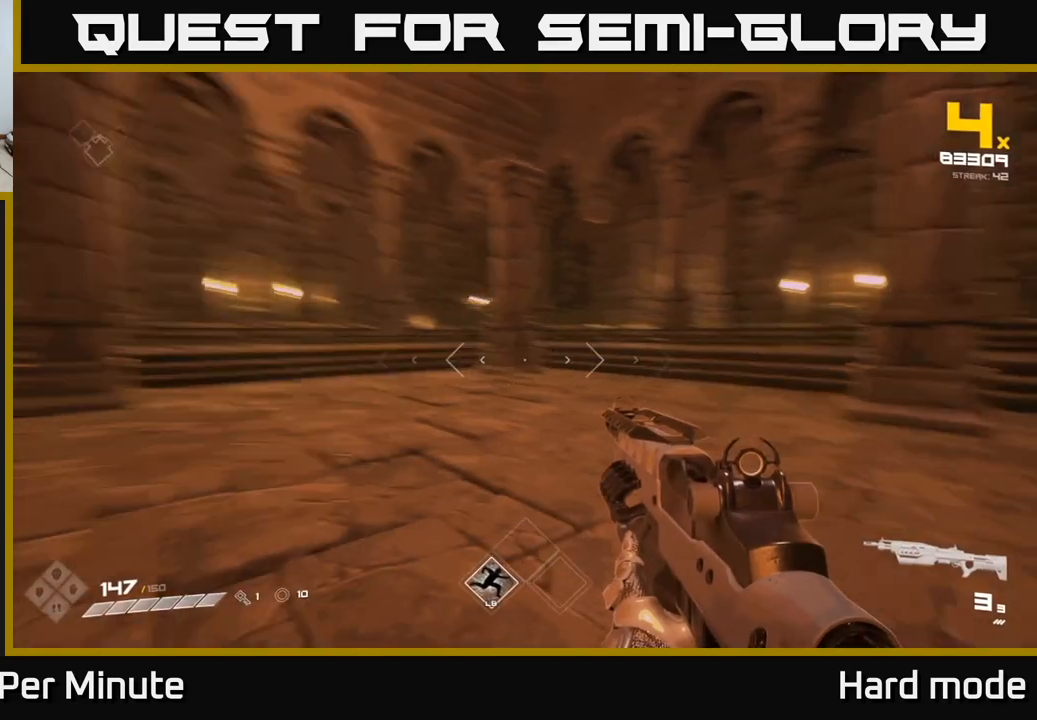
{"buttons": ["R2"], "left_stick": "up", "right_stick": "center", "events": [[83, "left_stick", "up-right"], [100, "right_stick", "center"], [283, "left_stick", "up"], [417, "right_stick", "left"], [467, "R2", "down"], [500, "right_stick", "center"]]}
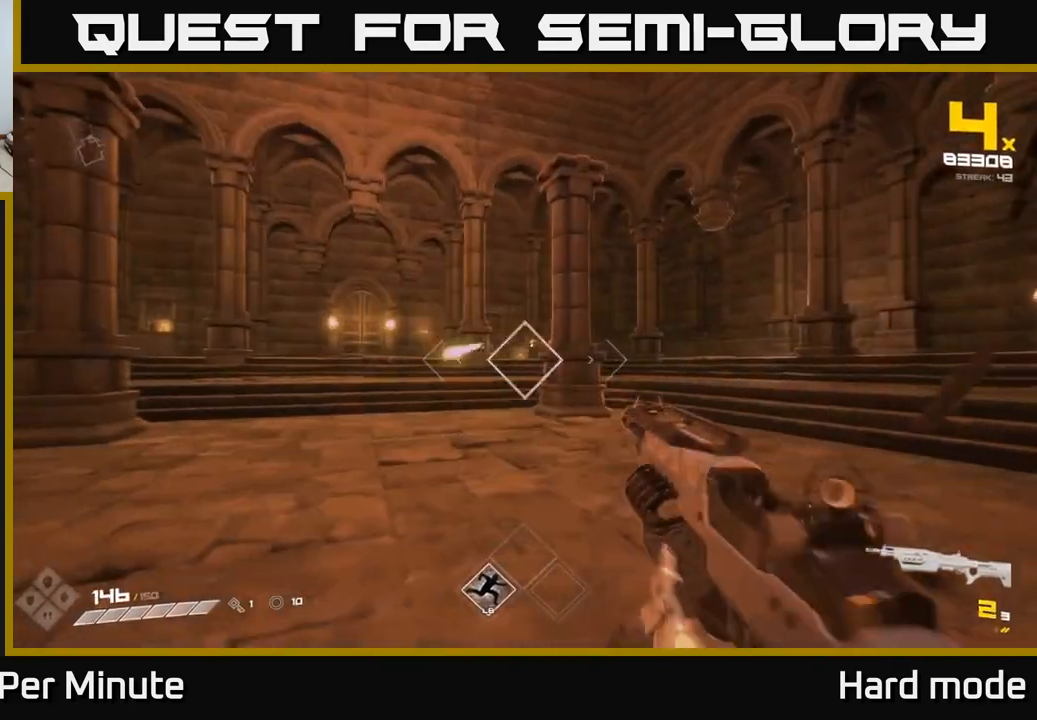
{"buttons": [], "left_stick": "up-left", "right_stick": "center", "events": [[67, "R2", "up"], [267, "left_stick", "up-left"], [300, "R1", "down"], [300, "right_stick", "up-right"], [417, "right_stick", "center"], [433, "R1", "up"]]}
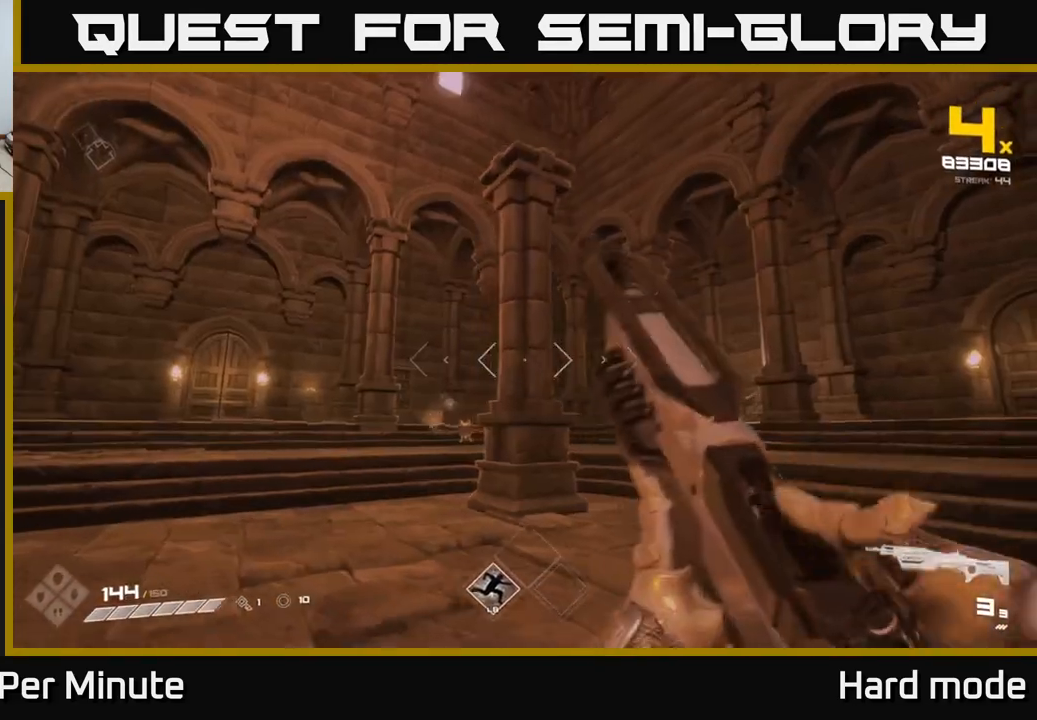
{"buttons": [], "left_stick": "up-left", "right_stick": "right", "events": [[100, "left_stick", "left"], [117, "right_stick", "down"], [200, "R2", "down"], [200, "left_stick", "up-left"], [233, "right_stick", "center"], [300, "R2", "up"], [417, "right_stick", "right"]]}
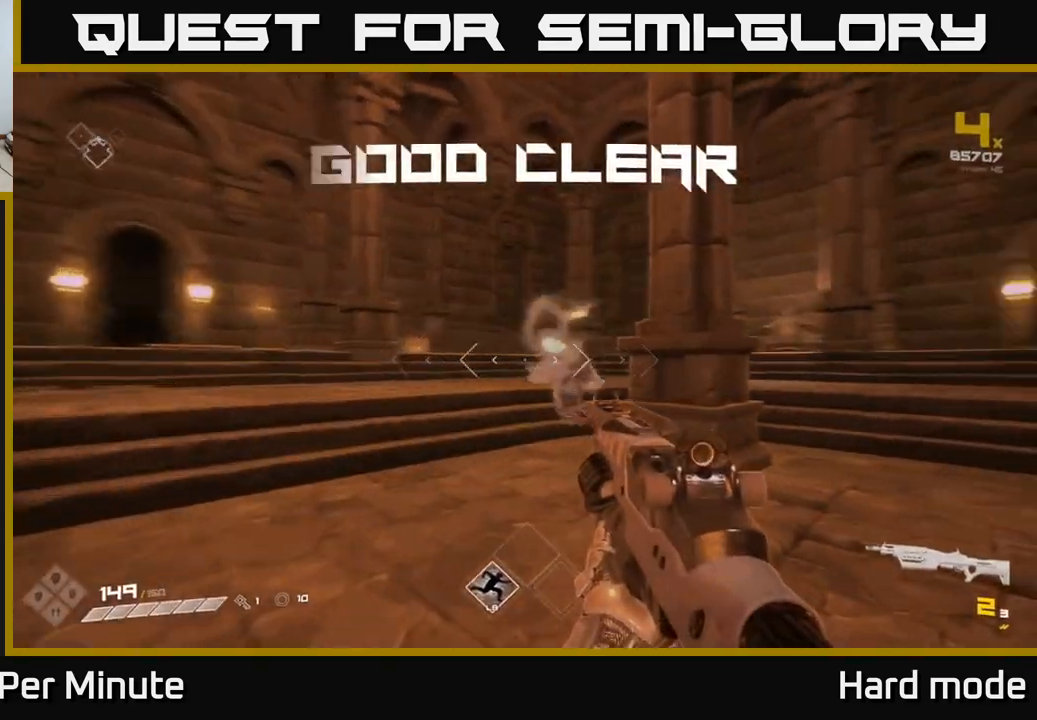
{"buttons": [], "left_stick": "up-left", "right_stick": "right", "events": [[67, "R1", "down"], [167, "R1", "up"], [200, "right_stick", "center"], [233, "left_stick", "up"], [317, "right_stick", "right"], [433, "left_stick", "up-left"]]}
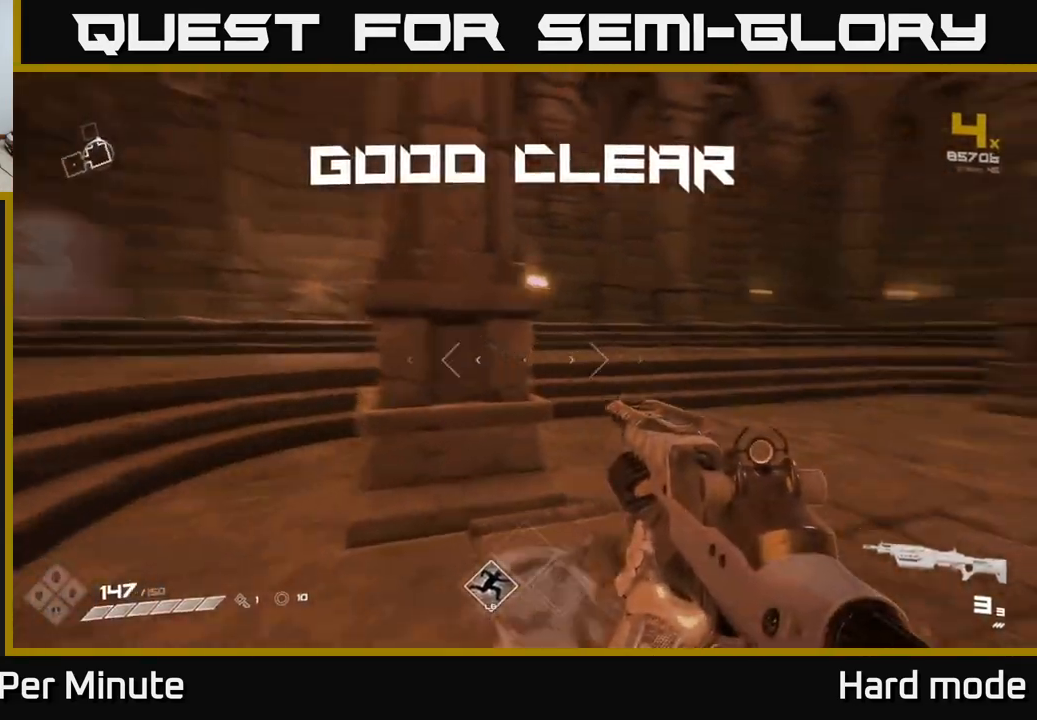
{"buttons": [], "left_stick": "up", "right_stick": "center", "events": [[183, "left_stick", "up-right"], [433, "left_stick", "up"], [450, "right_stick", "center"]]}
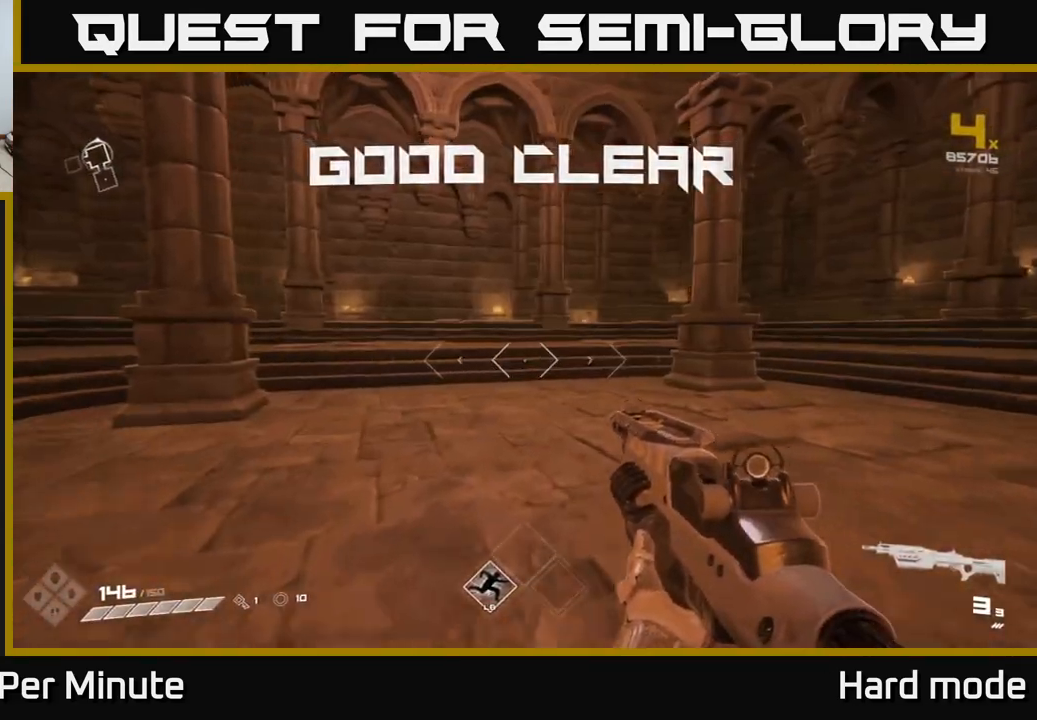
{"buttons": ["L1"], "left_stick": "up", "right_stick": "right", "events": [[67, "L1", "down"], [267, "right_stick", "right"]]}
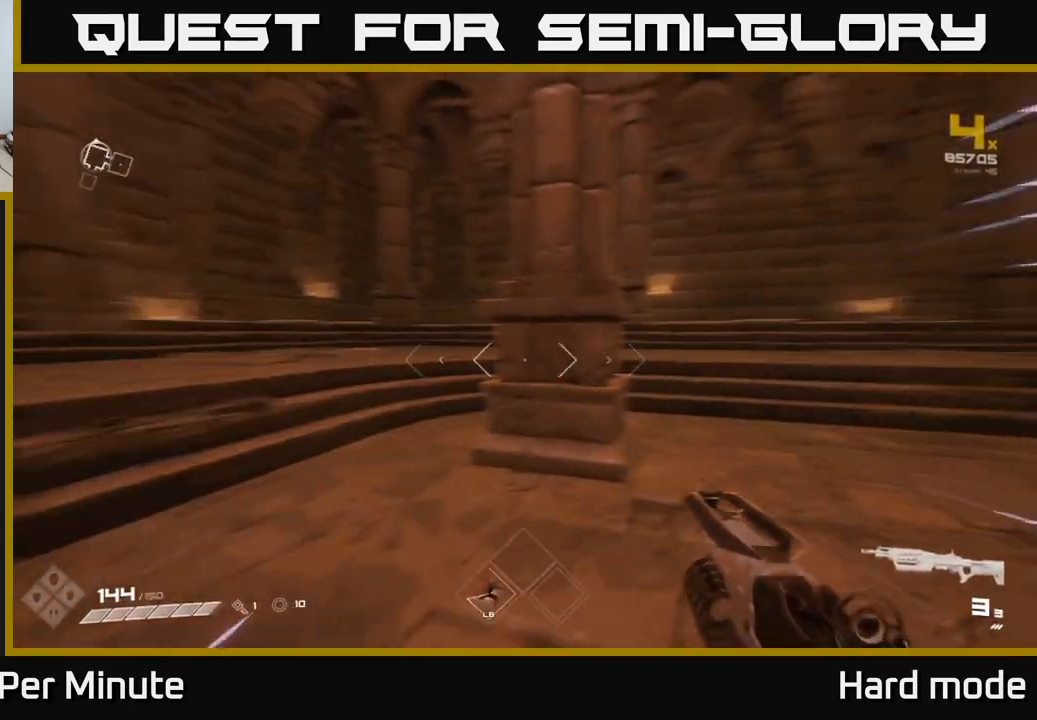
{"buttons": ["L1"], "left_stick": "up", "right_stick": "center", "events": [[100, "left_stick", "up-right"], [267, "right_stick", "center"], [283, "left_stick", "up"]]}
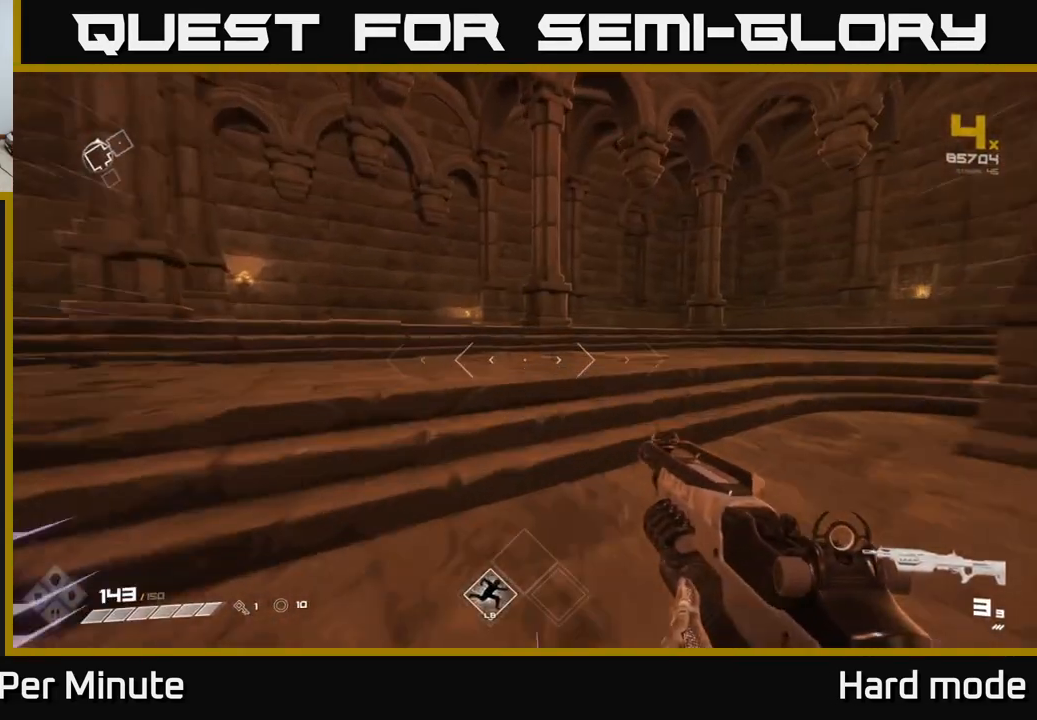
{"buttons": ["L1"], "left_stick": "up", "right_stick": "right", "events": [[133, "right_stick", "right"]]}
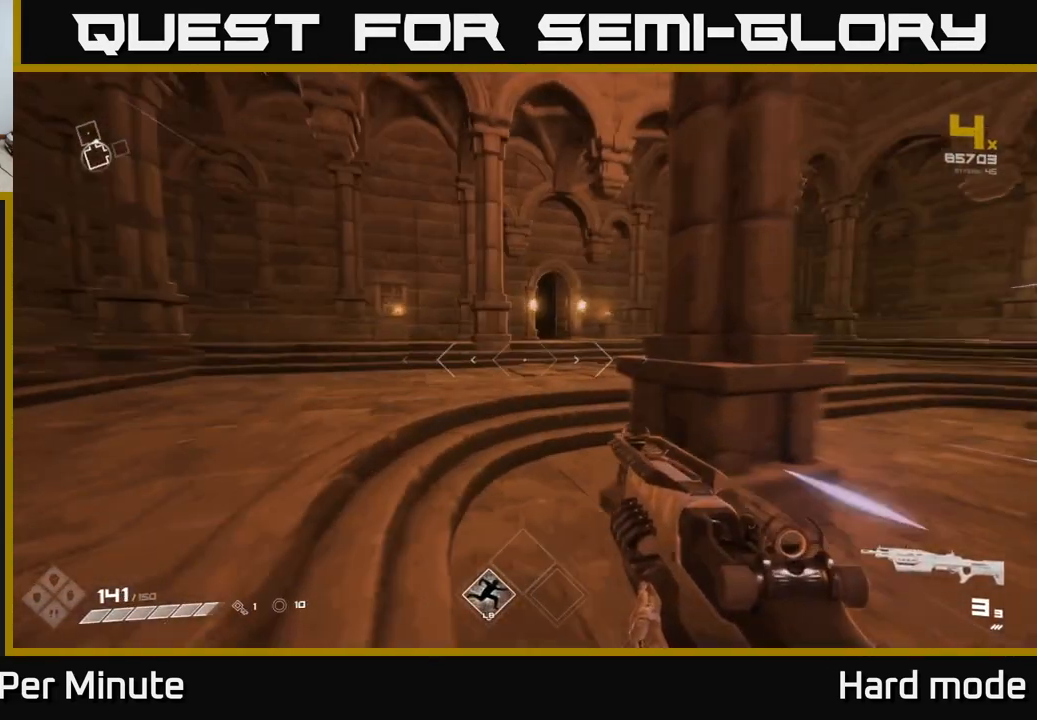
{"buttons": ["L1"], "left_stick": "up-right", "right_stick": "center", "events": [[17, "right_stick", "center"], [333, "left_stick", "up-right"]]}
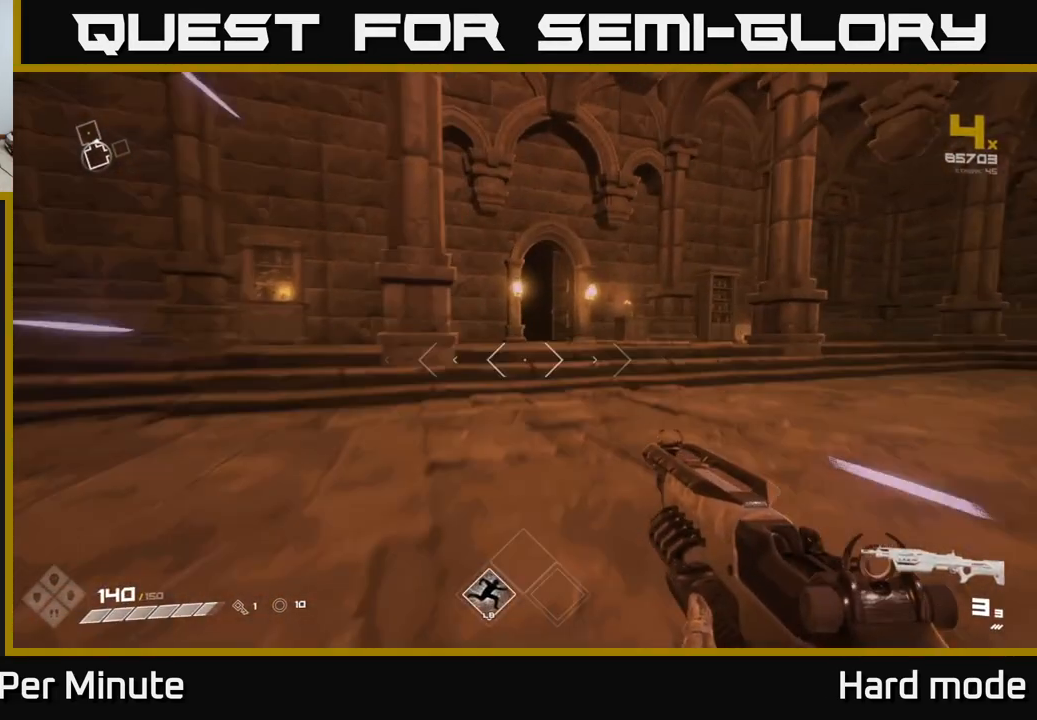
{"buttons": ["L1"], "left_stick": "up", "right_stick": "center", "events": [[67, "left_stick", "up"]]}
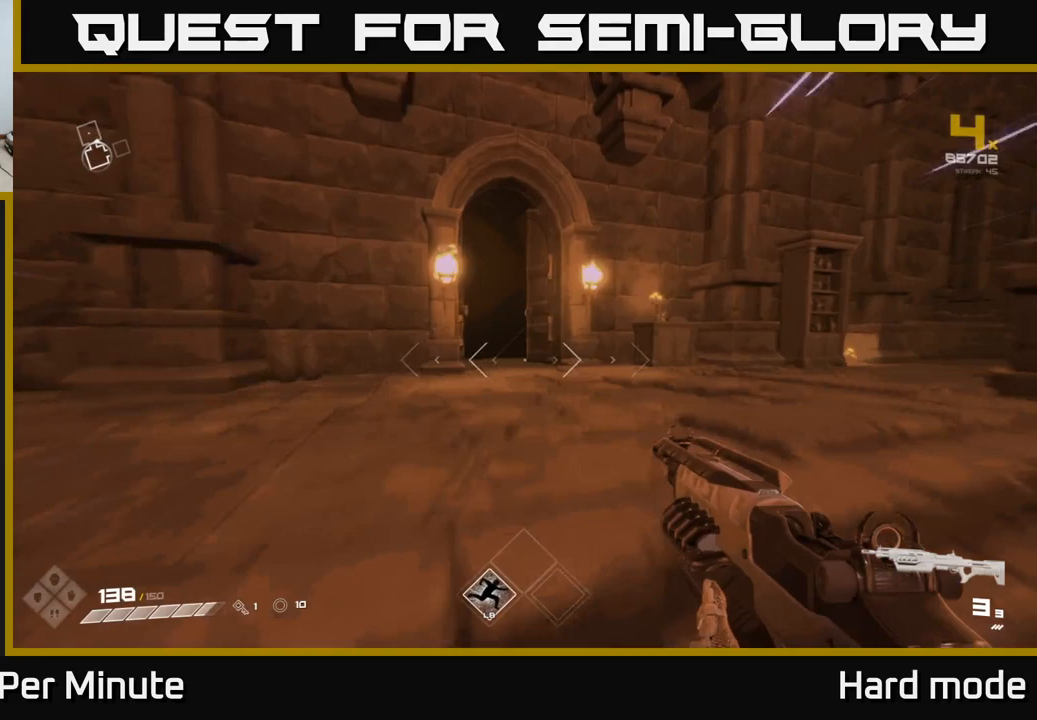
{"buttons": [], "left_stick": "up", "right_stick": "center", "events": [[100, "left_stick", "up-right"], [100, "right_stick", "right"], [133, "L1", "up"], [400, "right_stick", "center"], [467, "left_stick", "up"]]}
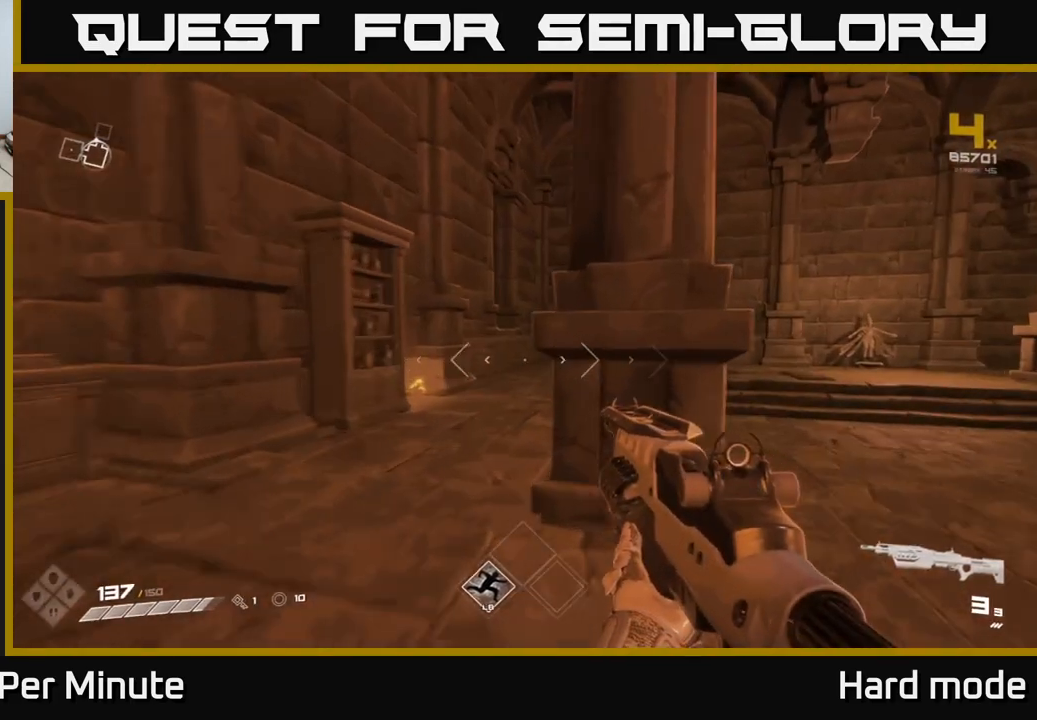
{"buttons": [], "left_stick": "left", "right_stick": "left", "events": [[250, "right_stick", "left"], [300, "left_stick", "down-left"], [433, "left_stick", "left"]]}
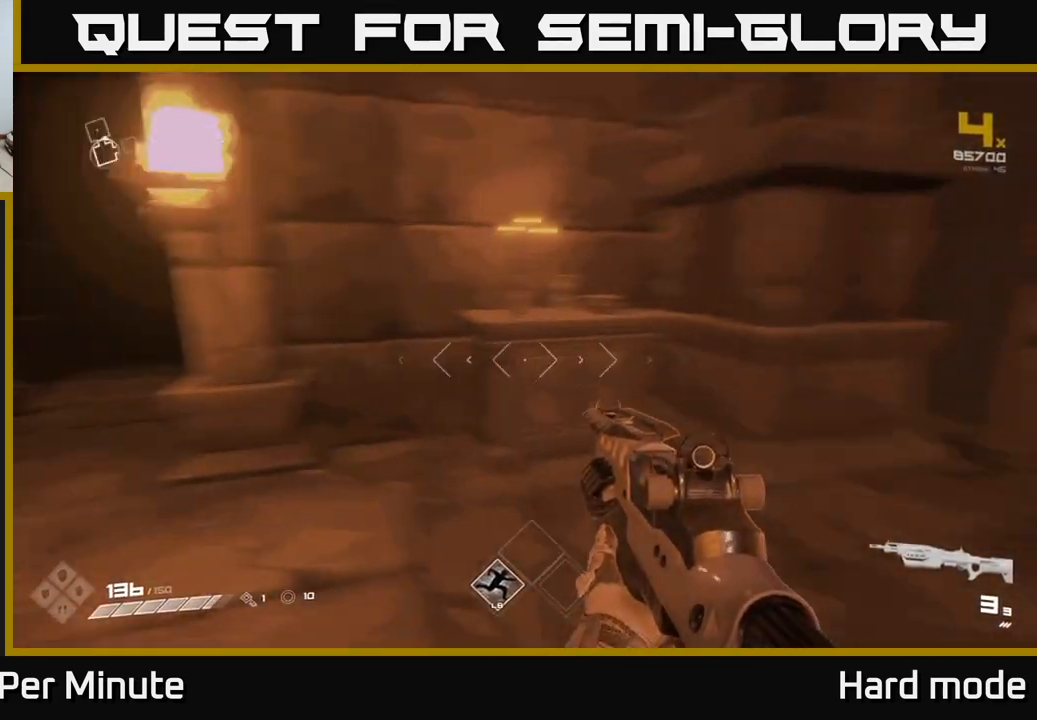
{"buttons": [], "left_stick": "up-left", "right_stick": "center", "events": [[17, "left_stick", "up-left"], [167, "left_stick", "up"], [167, "right_stick", "center"], [467, "left_stick", "up-left"]]}
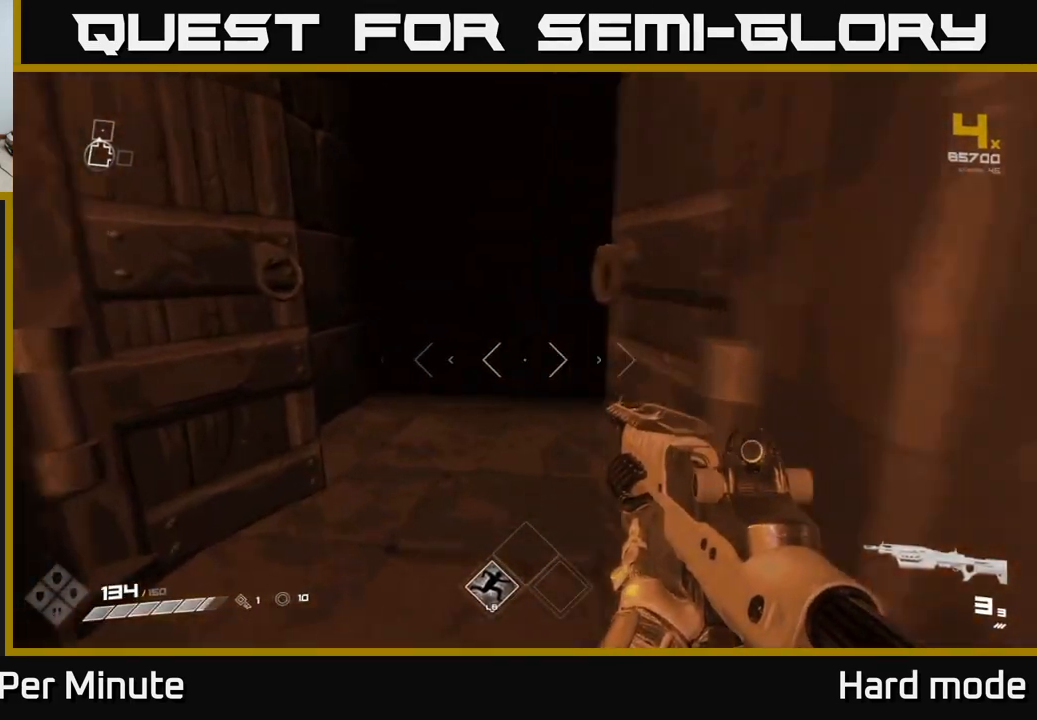
{"buttons": [], "left_stick": "down-left", "right_stick": "left", "events": [[117, "left_stick", "up"], [233, "left_stick", "right"], [267, "right_stick", "right"], [283, "left_stick", "down"], [367, "right_stick", "down"], [417, "right_stick", "left"], [433, "left_stick", "down-left"]]}